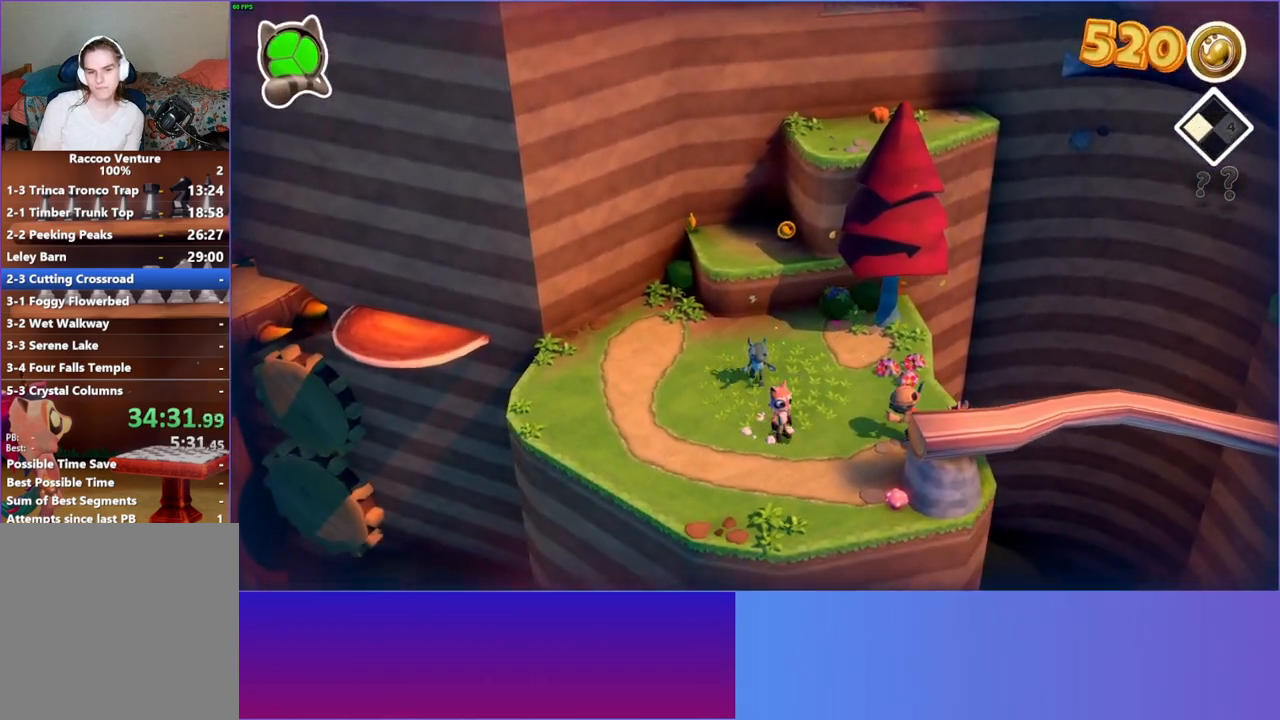
Gameplay with a controller (Xbox layout); each line is a JSON object with the inputs held at the frame after it. "events" lists button and stick changes between this image and that frame as [ms after this image, input, new state], when the widget could be followed in between. Not read: L3 R3.
{"buttons": ["A"], "left_stick": "right", "right_stick": "center", "events": [[333, "left_stick", "right"], [467, "A", "down"]]}
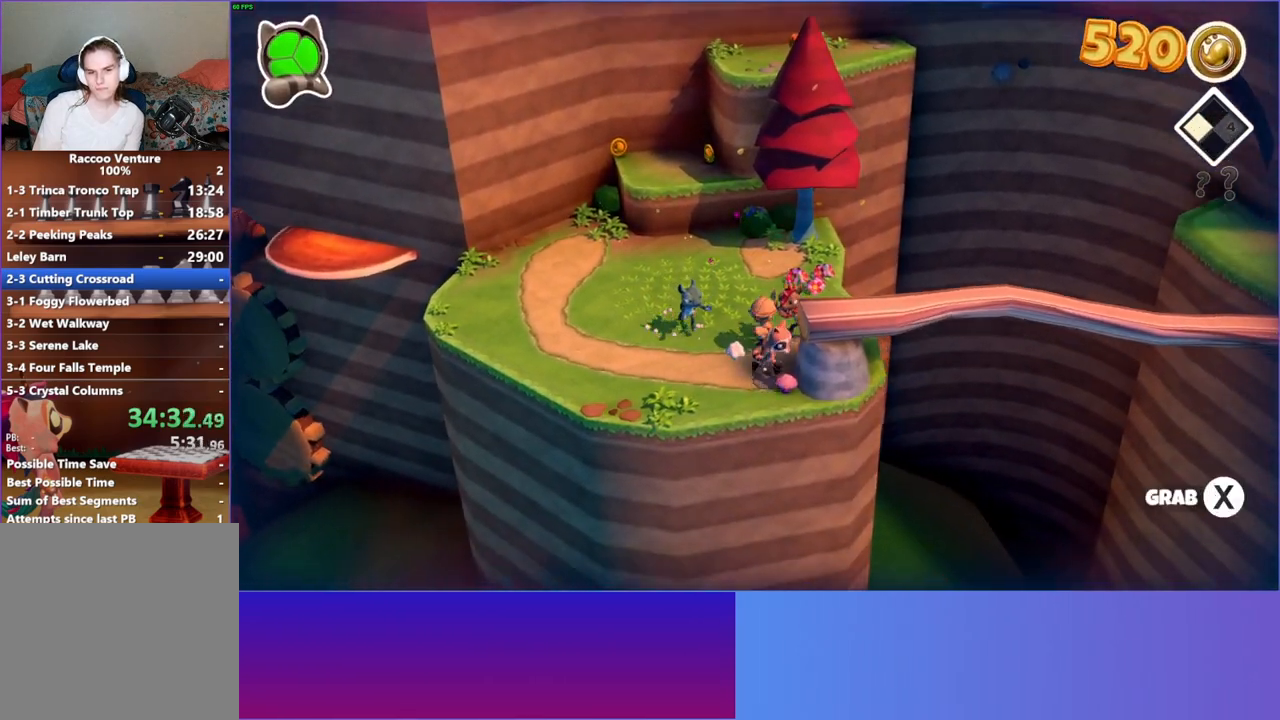
{"buttons": [], "left_stick": "right", "right_stick": "center", "events": [[33, "left_stick", "up-right"], [167, "A", "up"], [217, "left_stick", "up-left"], [317, "left_stick", "center"], [483, "left_stick", "right"]]}
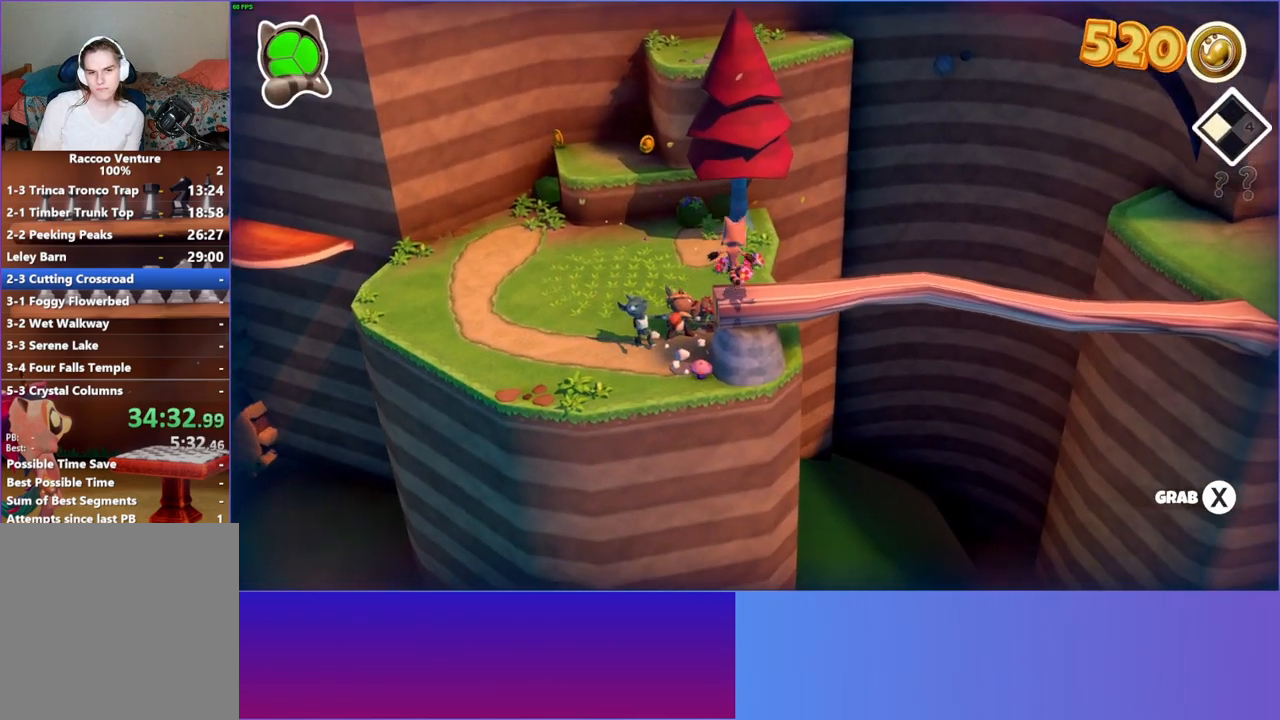
{"buttons": [], "left_stick": "right", "right_stick": "center", "events": []}
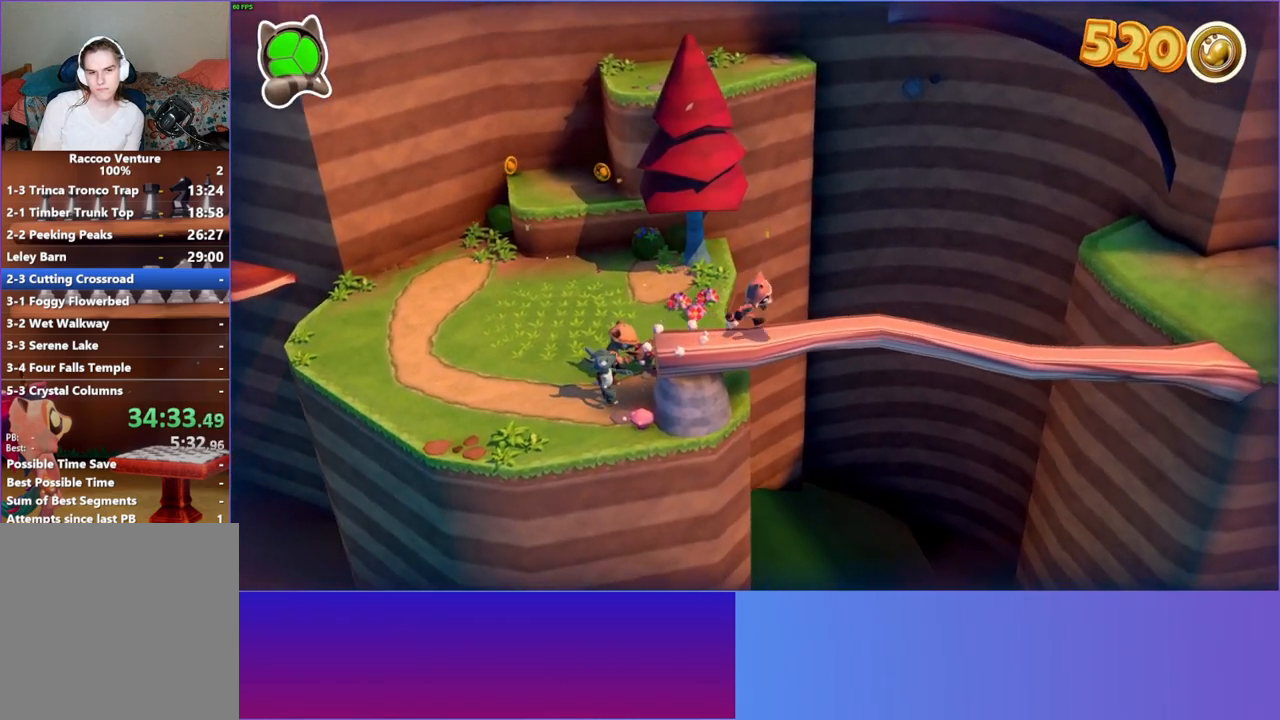
{"buttons": [], "left_stick": "right", "right_stick": "center", "events": []}
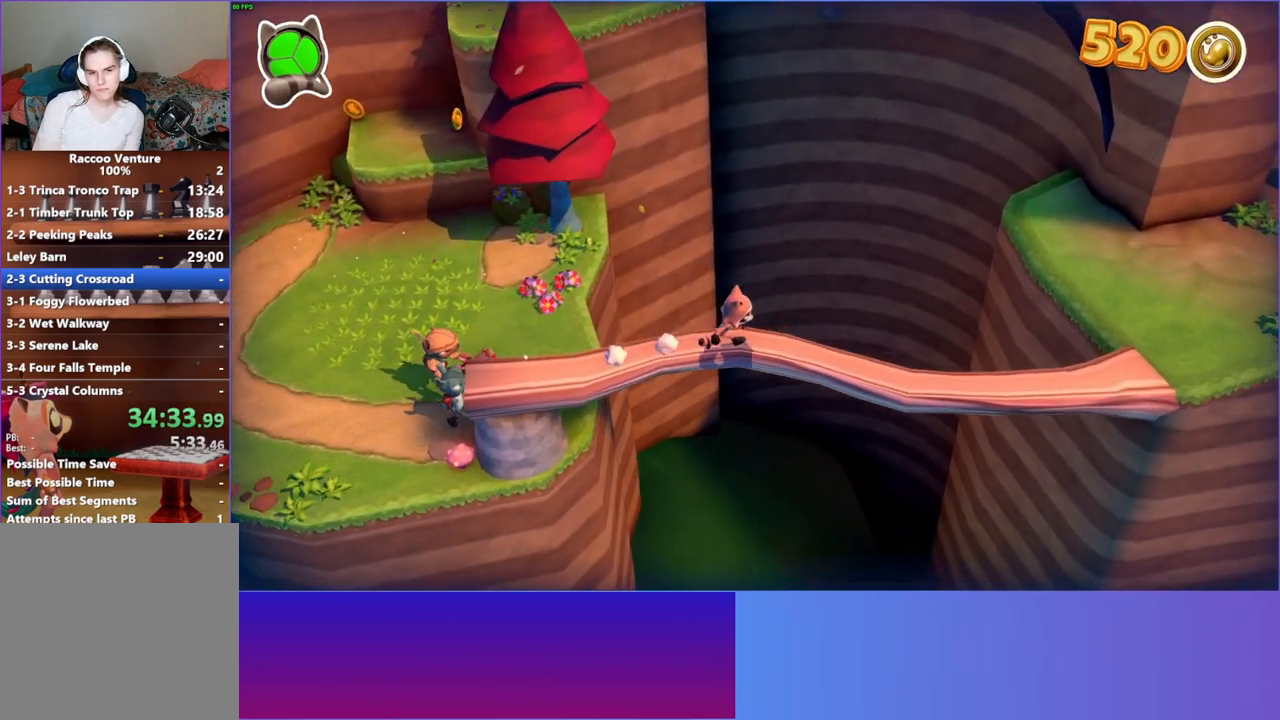
{"buttons": [], "left_stick": "right", "right_stick": "center", "events": [[150, "left_stick", "down-right"], [450, "left_stick", "right"]]}
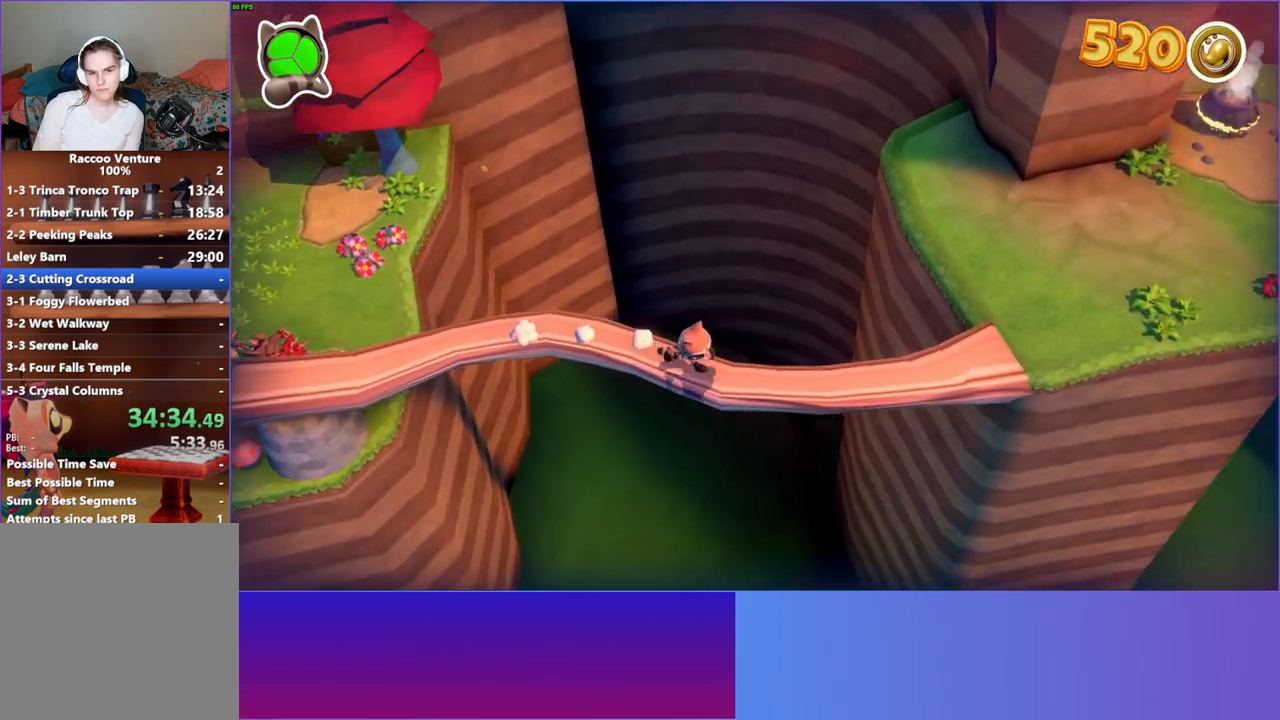
{"buttons": [], "left_stick": "right", "right_stick": "center", "events": []}
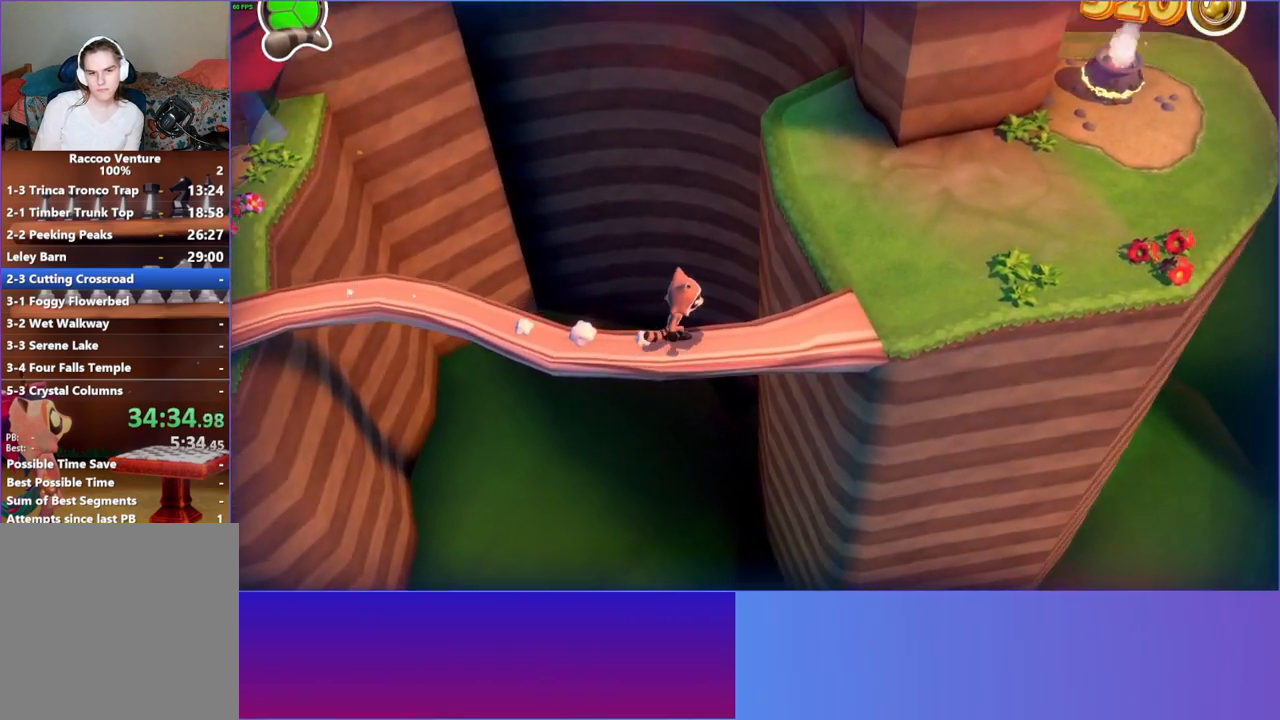
{"buttons": [], "left_stick": "up-right", "right_stick": "center", "events": [[133, "Y", "down"], [267, "Y", "up"], [400, "left_stick", "up-right"]]}
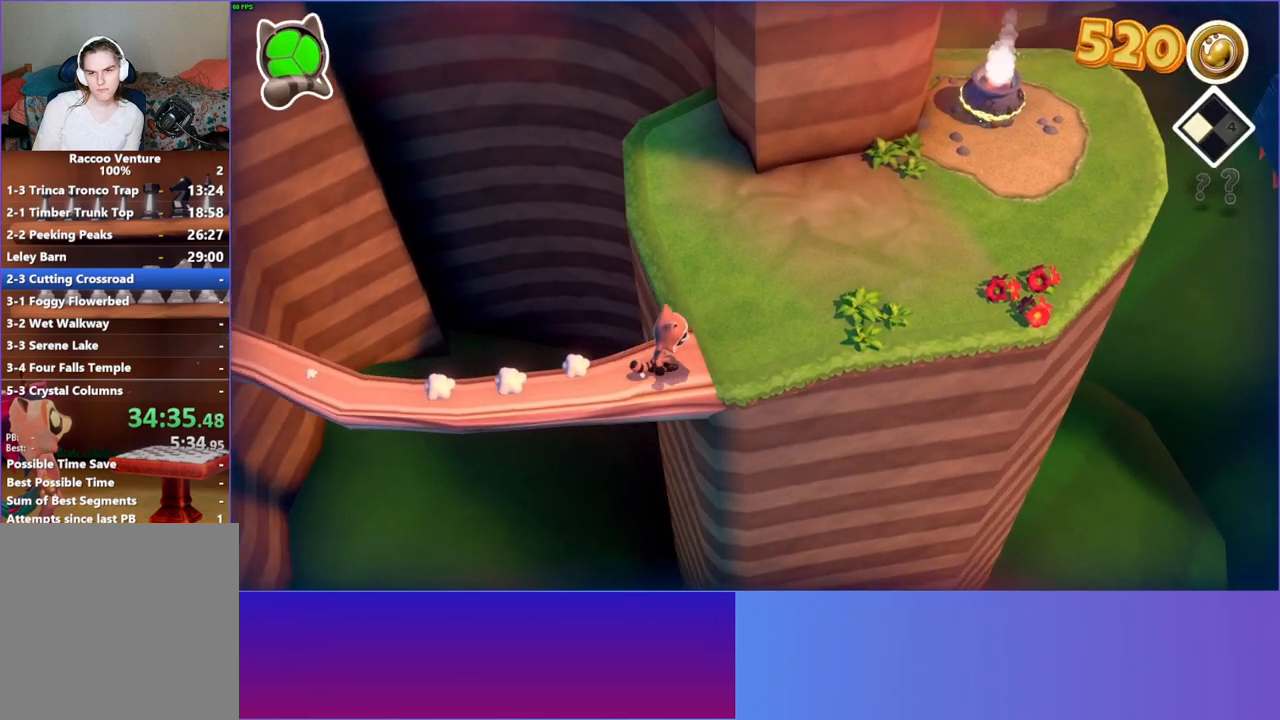
{"buttons": [], "left_stick": "up-right", "right_stick": "center", "events": []}
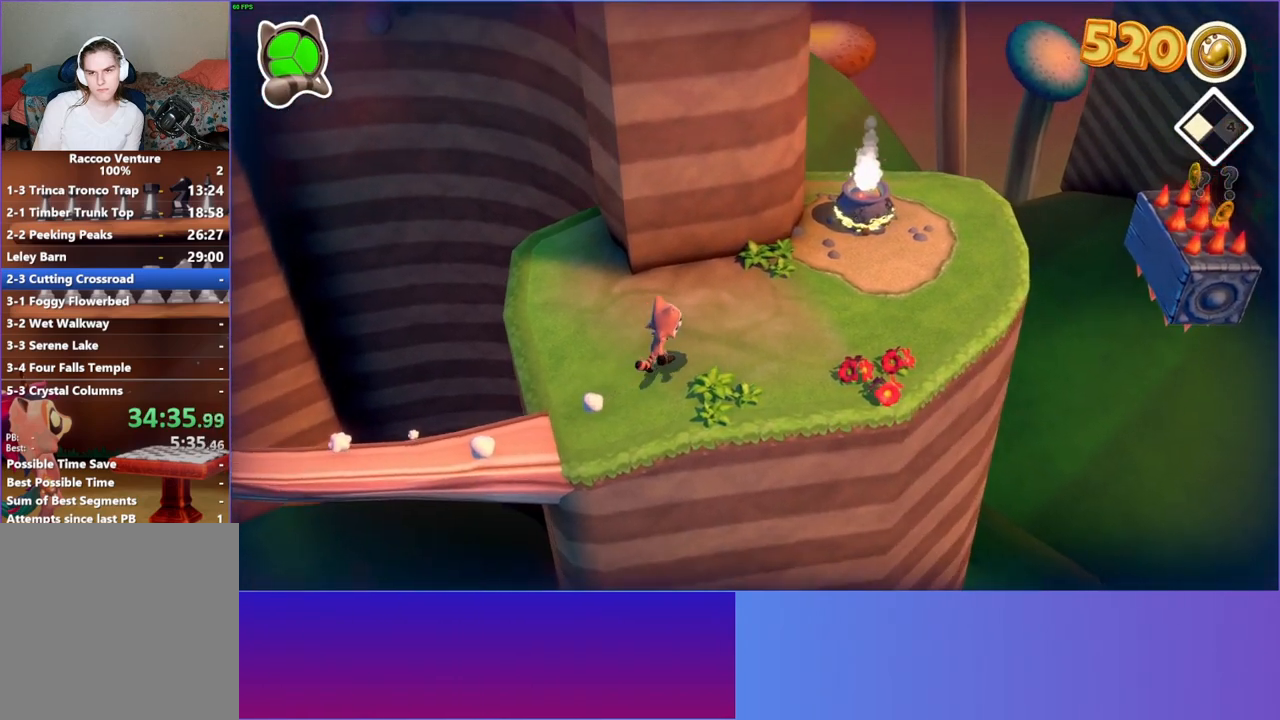
{"buttons": [], "left_stick": "up-right", "right_stick": "center", "events": []}
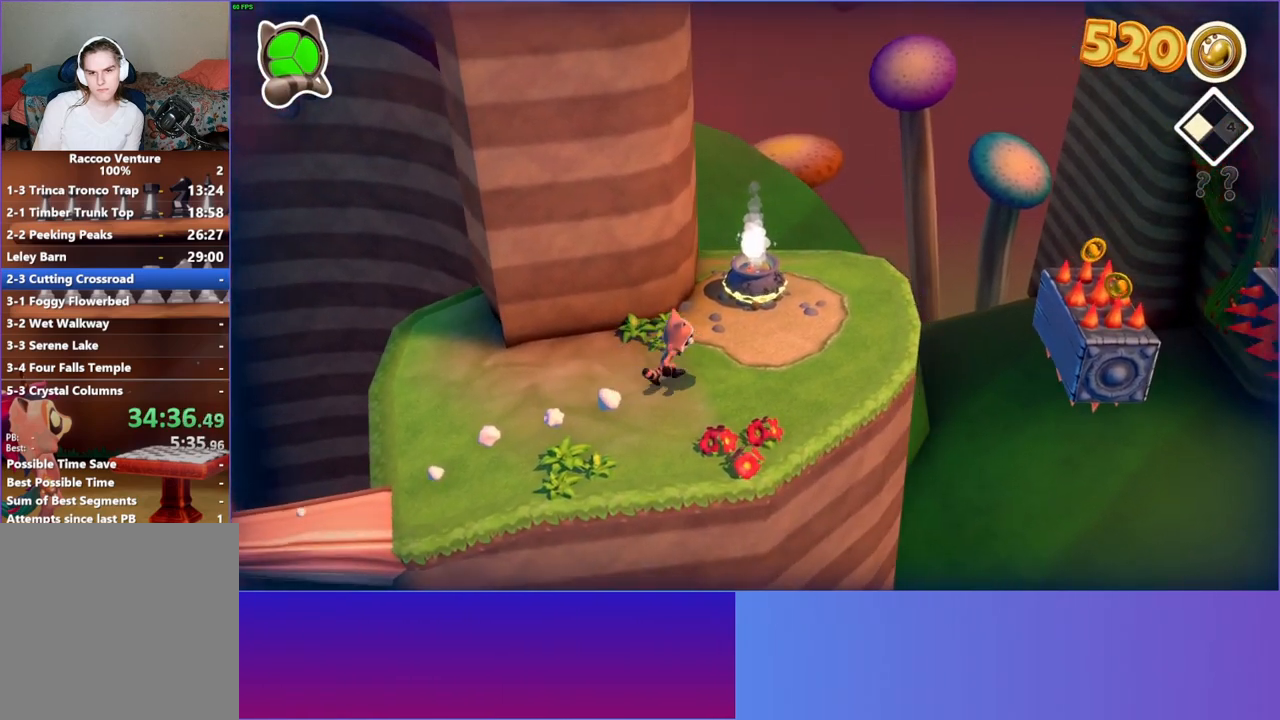
{"buttons": [], "left_stick": "center", "right_stick": "center", "events": [[500, "left_stick", "center"]]}
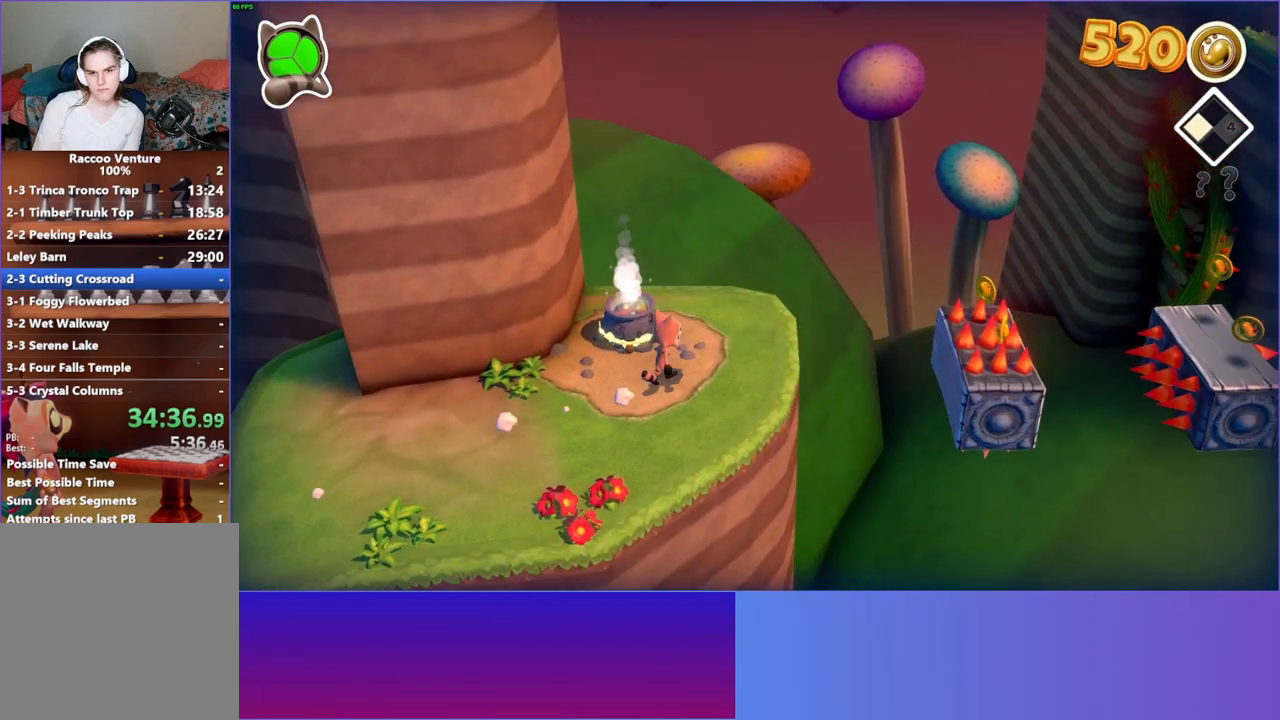
{"buttons": [], "left_stick": "center", "right_stick": "center", "events": [[183, "left_stick", "right"], [267, "left_stick", "center"]]}
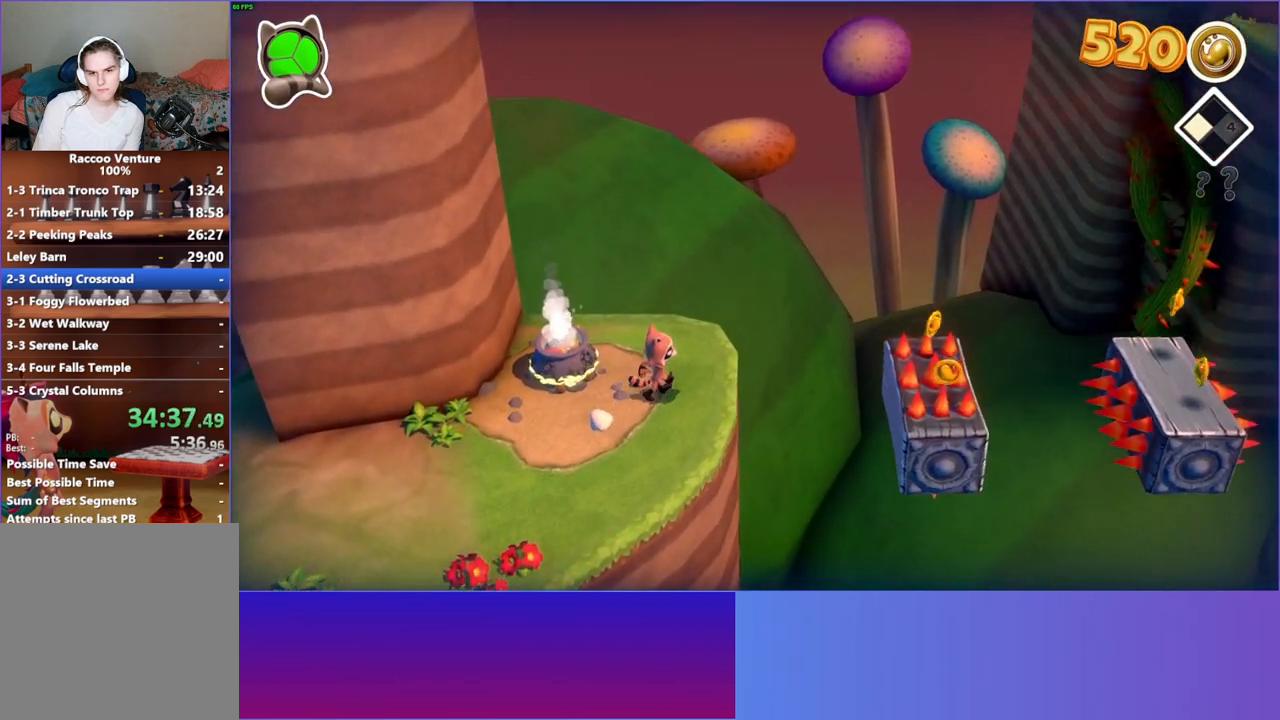
{"buttons": [], "left_stick": "right", "right_stick": "center", "events": [[350, "left_stick", "right"]]}
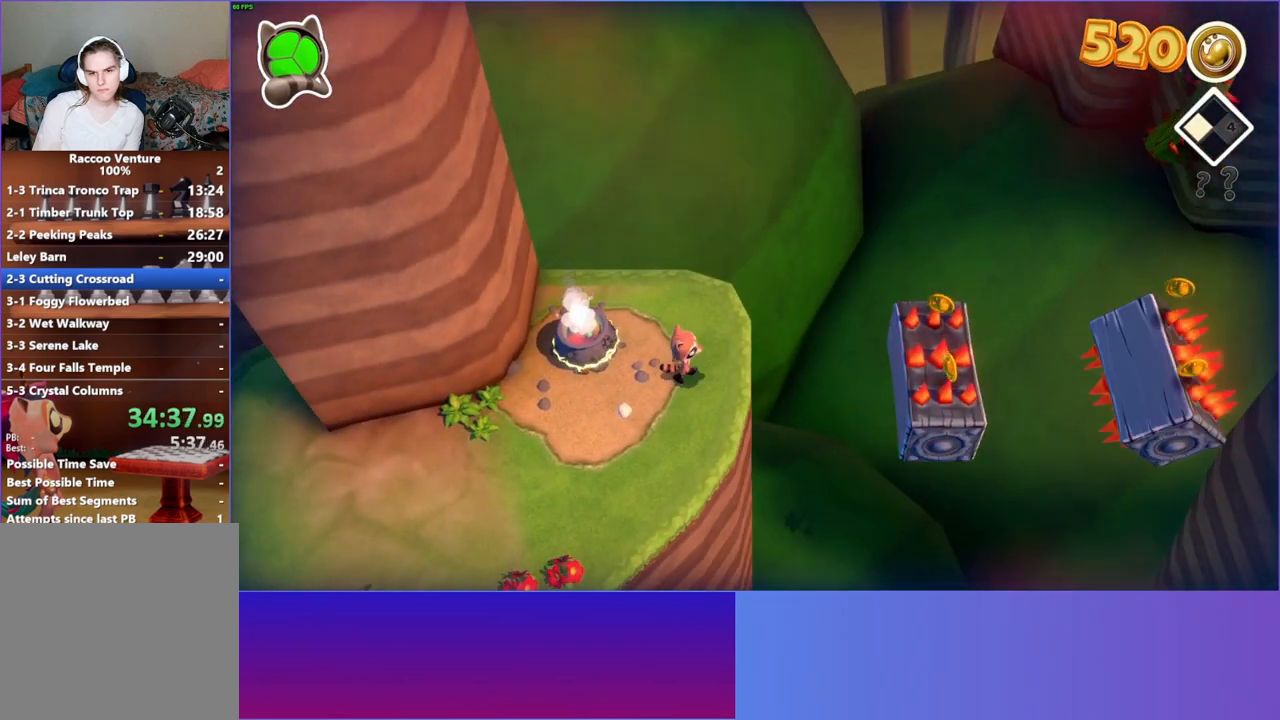
{"buttons": [], "left_stick": "right", "right_stick": "center", "events": [[117, "A", "down"], [400, "A", "up"]]}
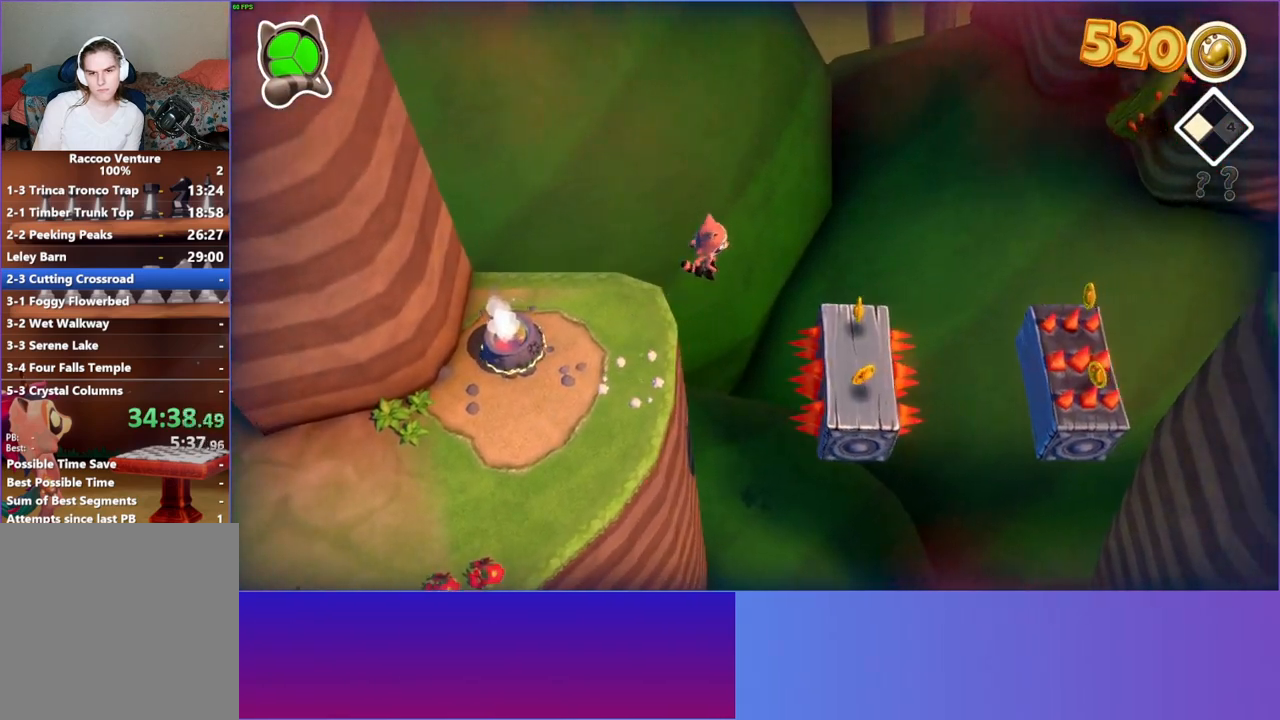
{"buttons": [], "left_stick": "center", "right_stick": "center", "events": [[150, "Y", "down"], [283, "Y", "up"], [367, "left_stick", "center"]]}
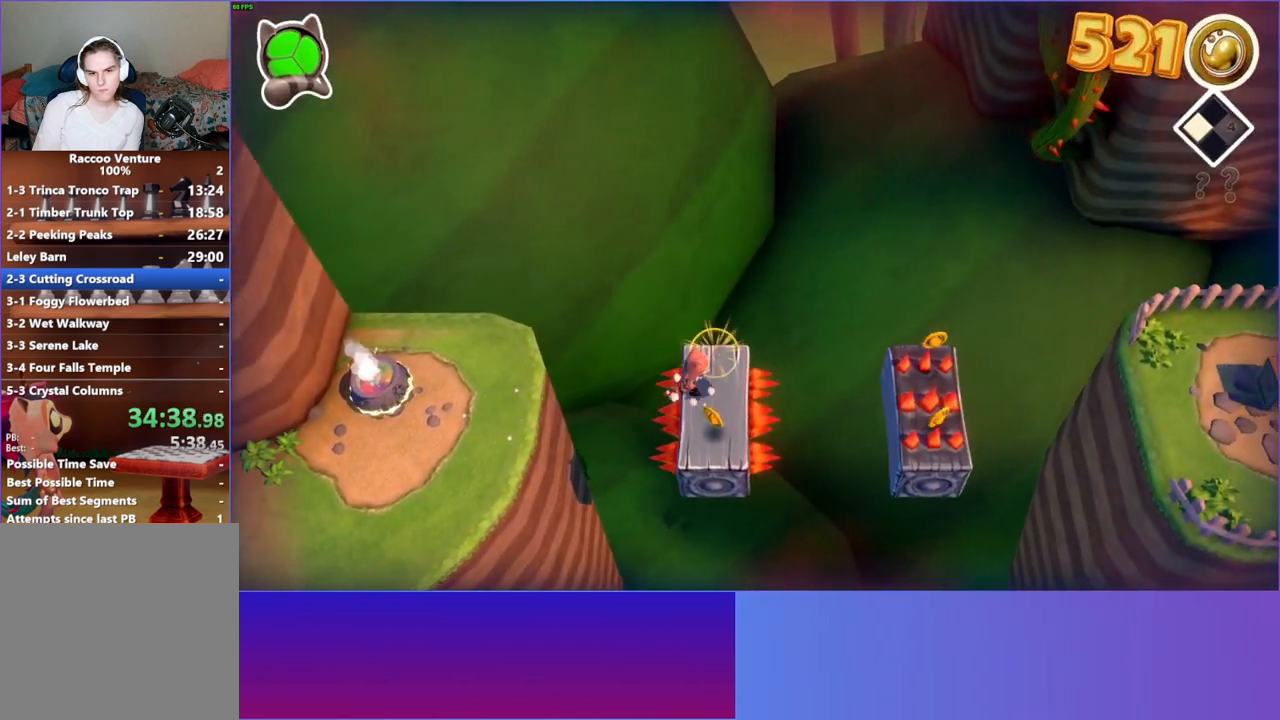
{"buttons": [], "left_stick": "center", "right_stick": "center", "events": [[133, "left_stick", "down"], [283, "left_stick", "center"]]}
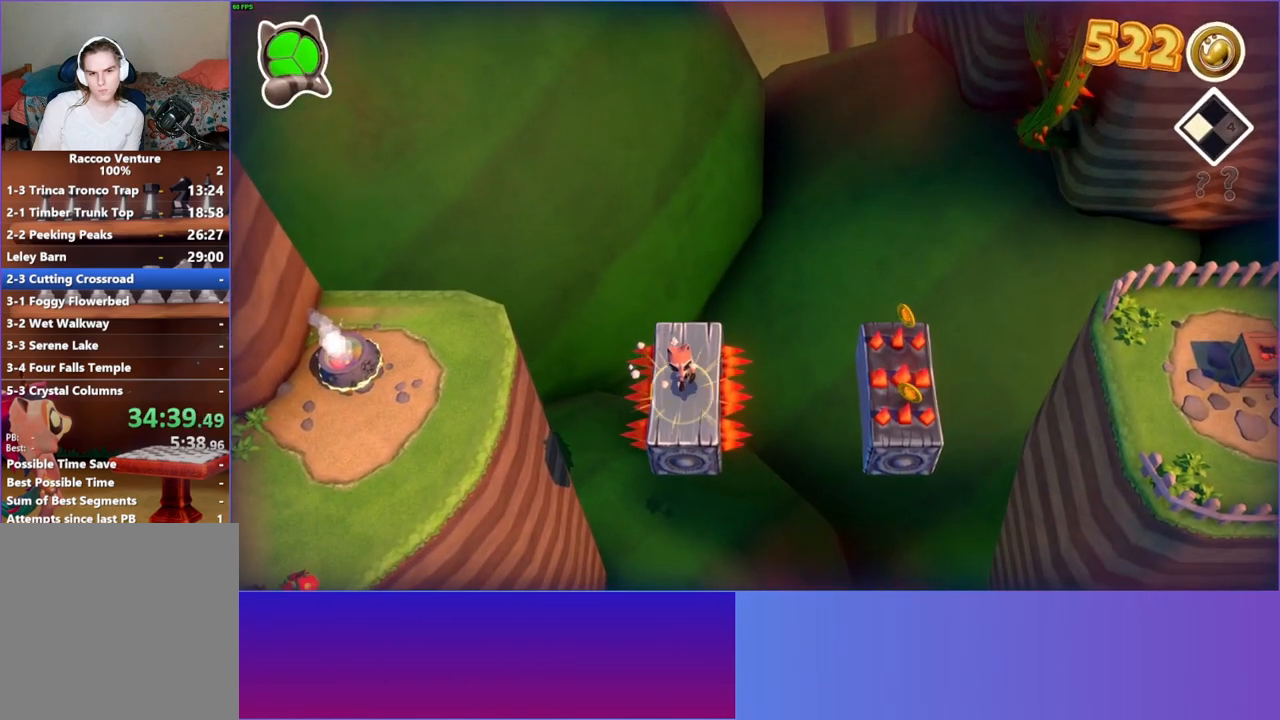
{"buttons": [], "left_stick": "center", "right_stick": "center", "events": [[183, "left_stick", "right"], [267, "left_stick", "center"]]}
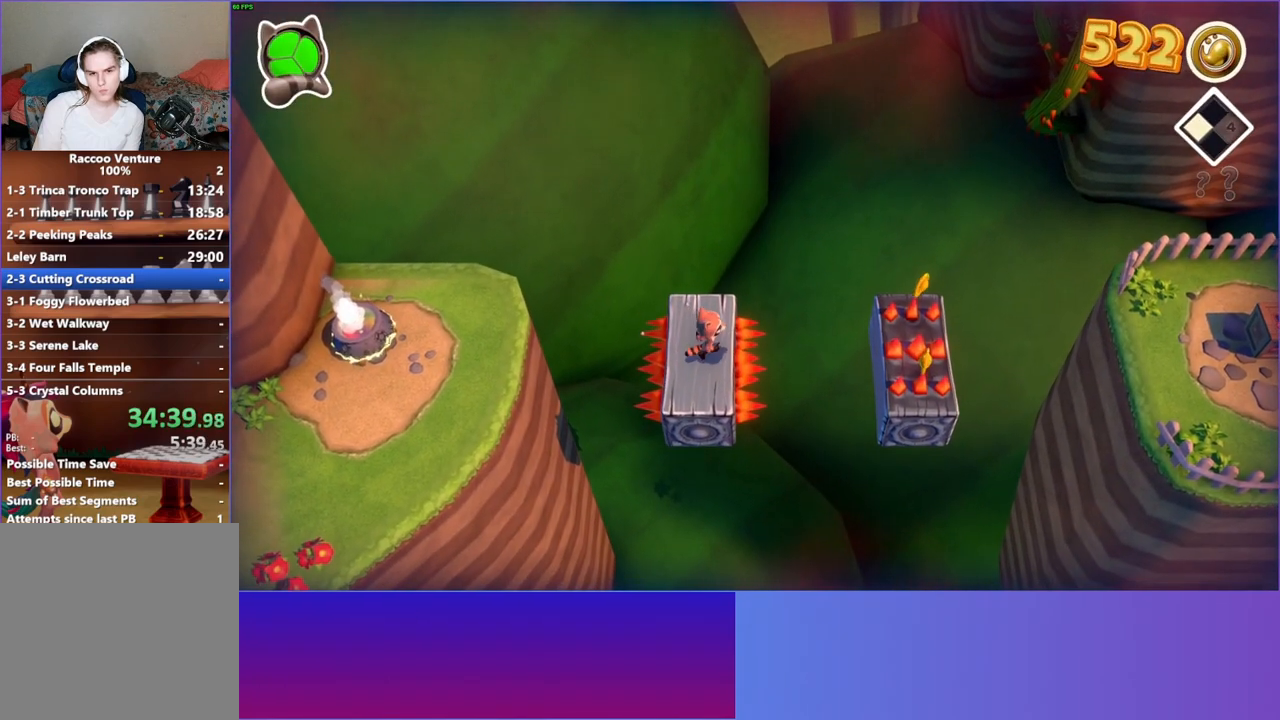
{"buttons": [], "left_stick": "center", "right_stick": "center", "events": []}
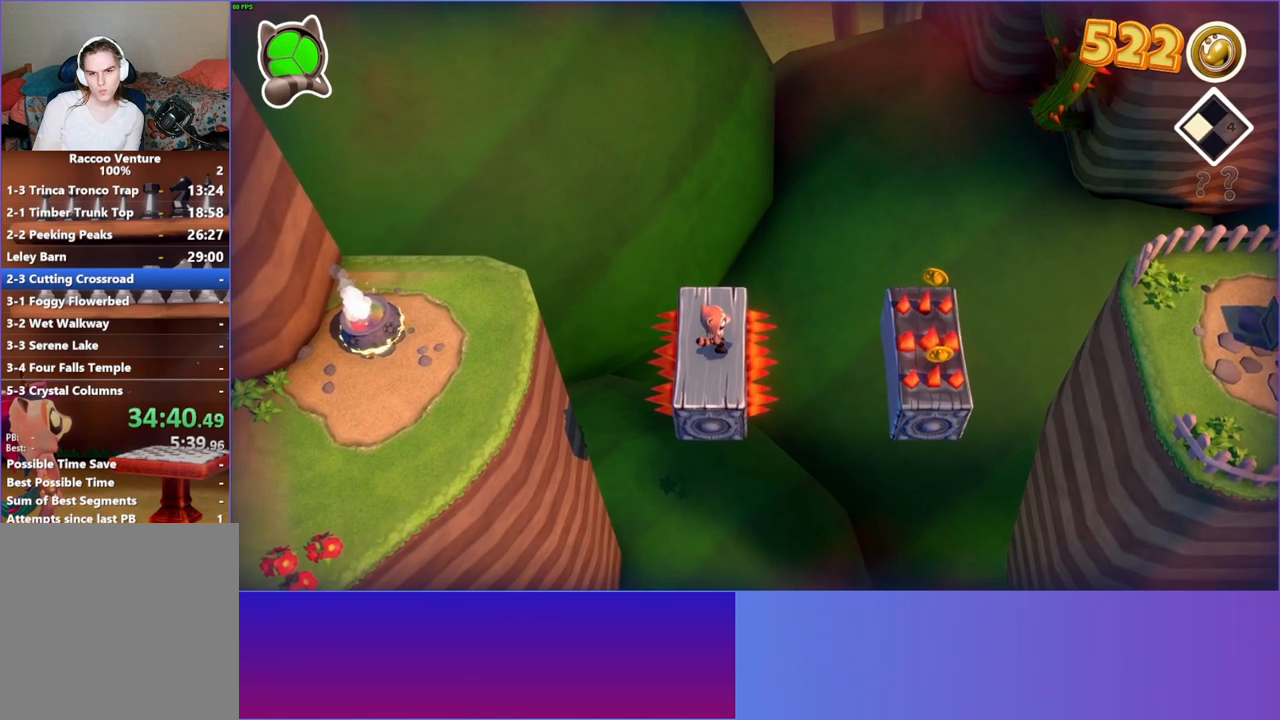
{"buttons": [], "left_stick": "center", "right_stick": "center", "events": []}
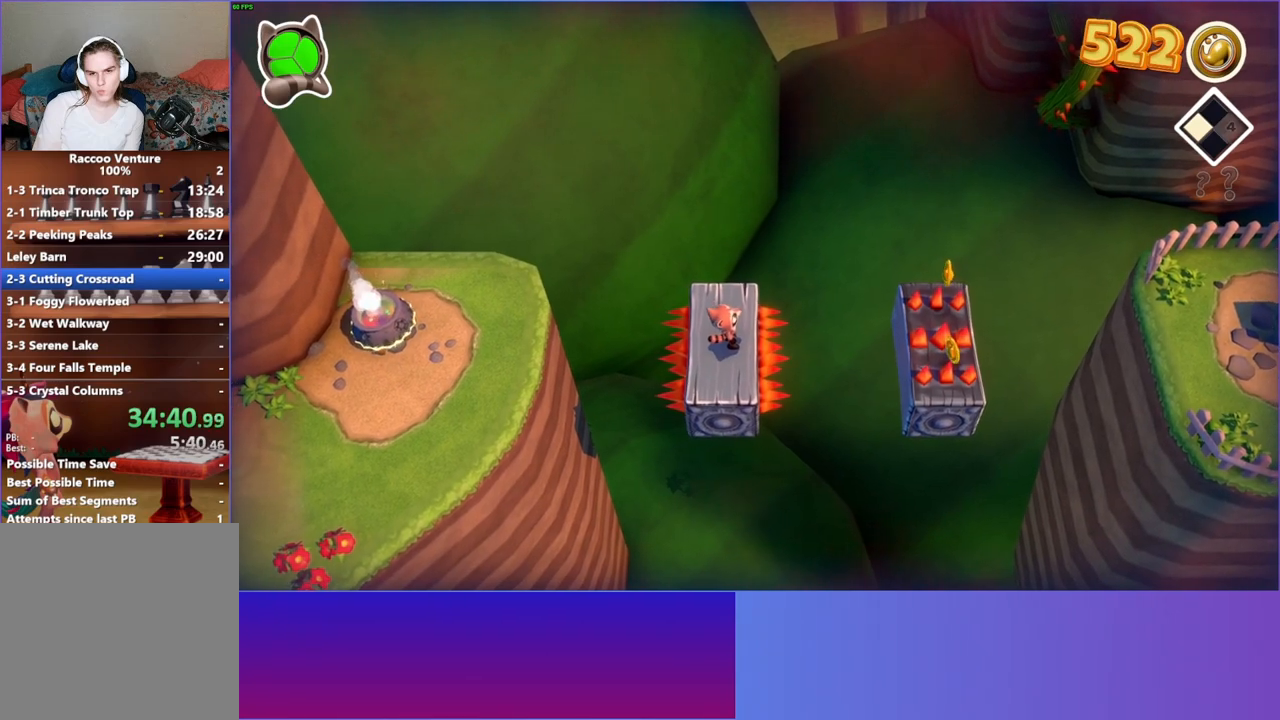
{"buttons": ["A"], "left_stick": "right", "right_stick": "center", "events": [[167, "left_stick", "right"], [250, "A", "down"]]}
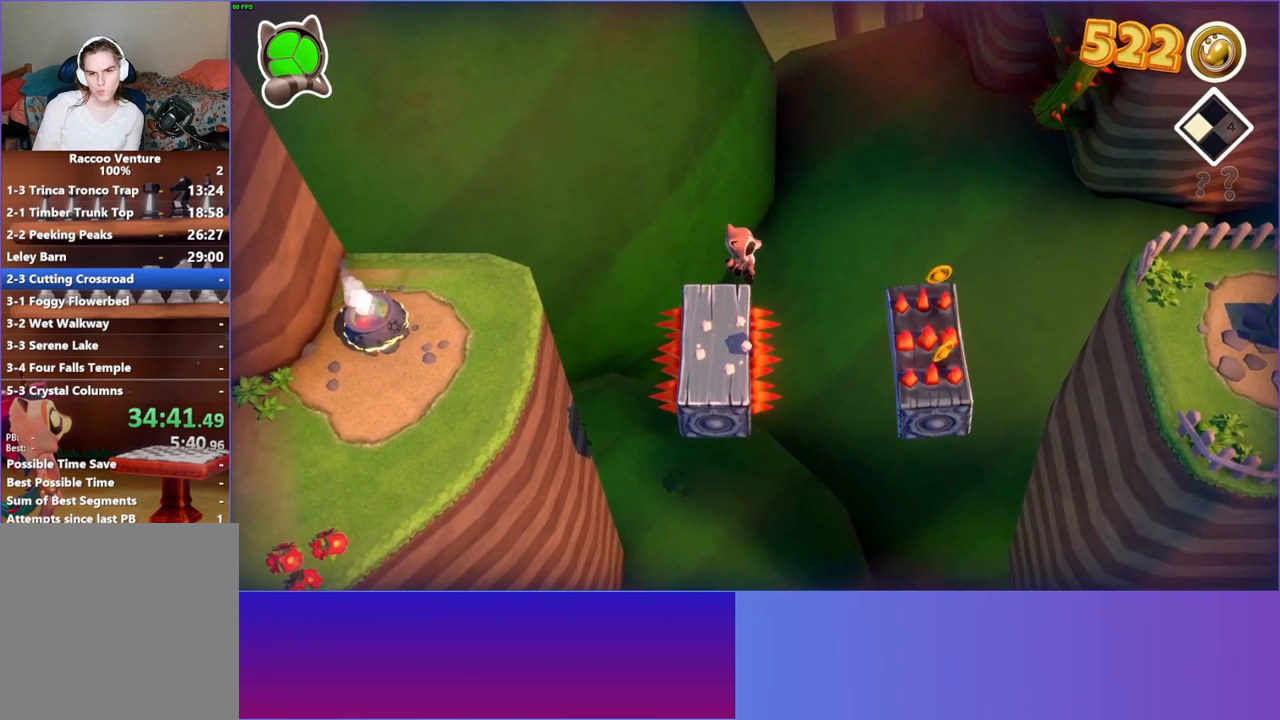
{"buttons": [], "left_stick": "right", "right_stick": "center", "events": [[183, "A", "up"], [333, "Y", "down"], [467, "Y", "up"]]}
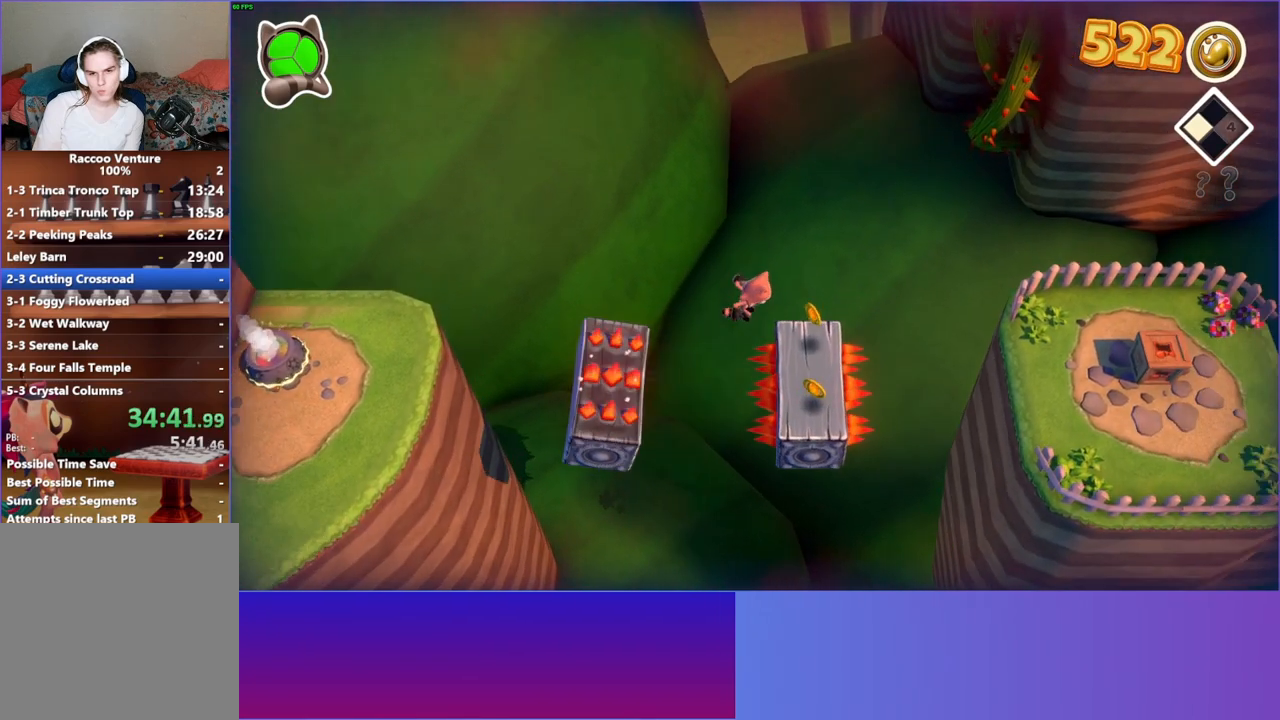
{"buttons": ["A"], "left_stick": "right", "right_stick": "center", "events": [[283, "A", "down"]]}
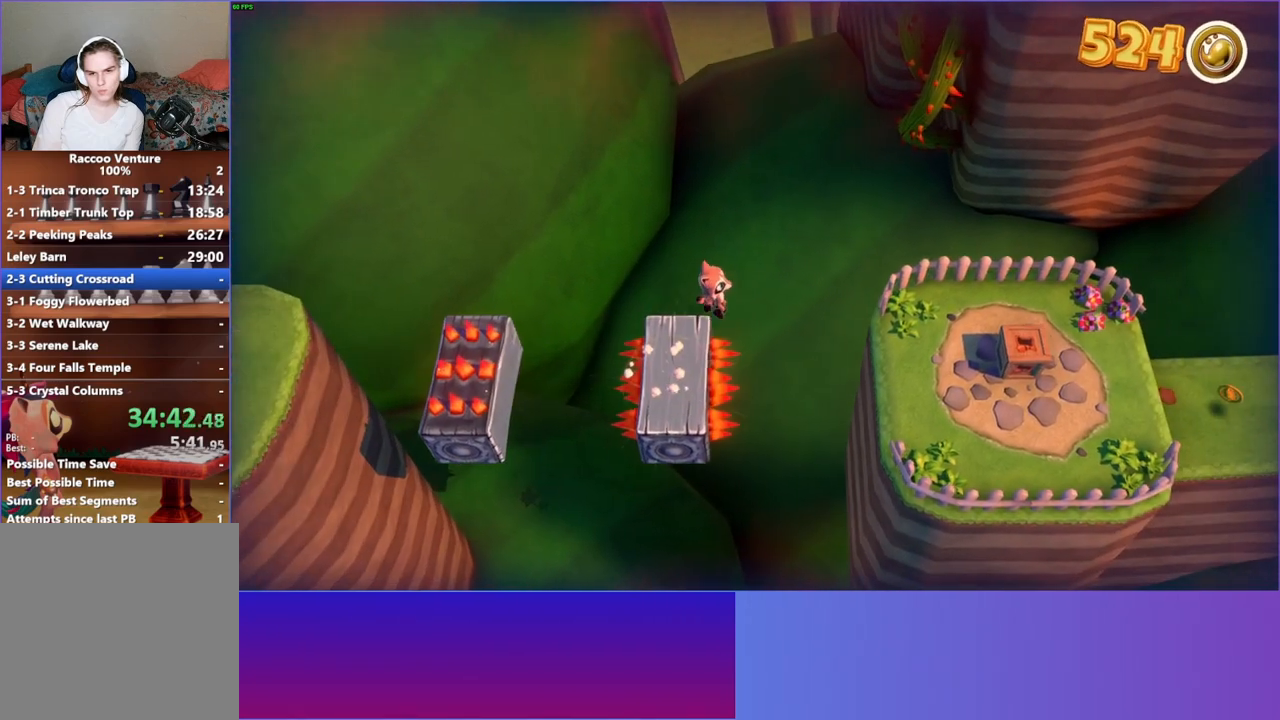
{"buttons": ["Y"], "left_stick": "right", "right_stick": "center", "events": [[233, "A", "up"], [400, "Y", "down"]]}
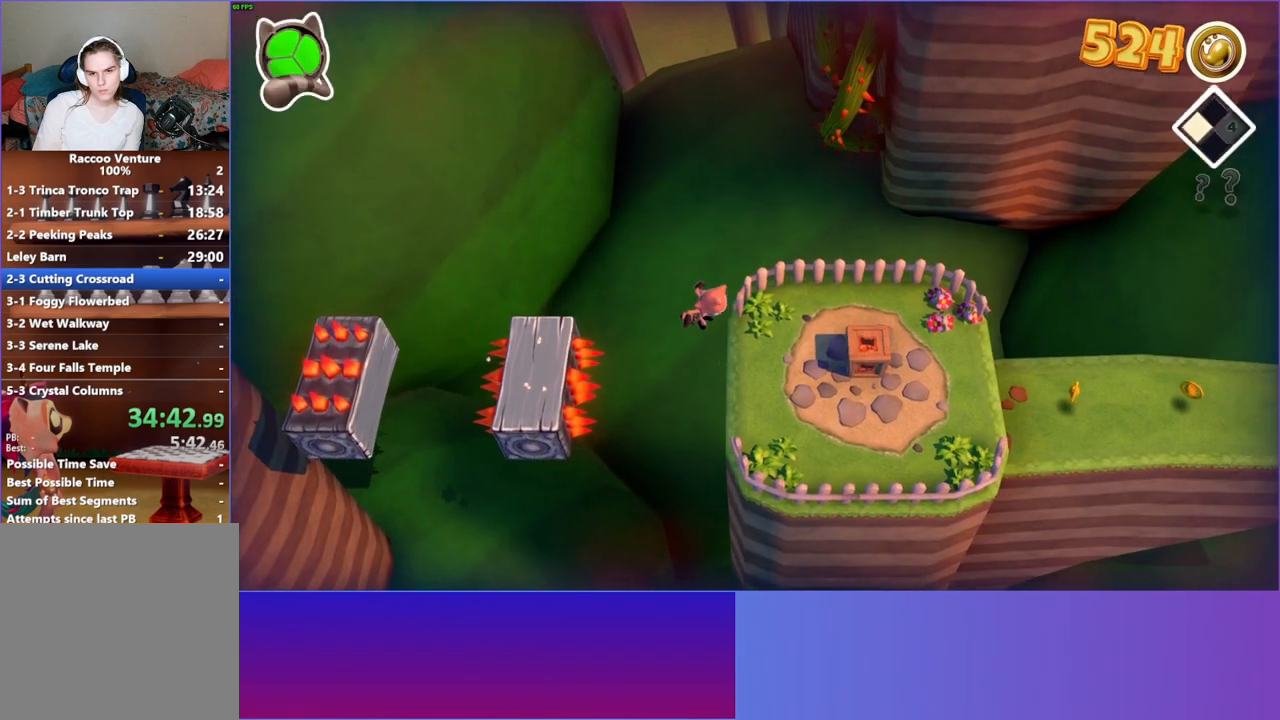
{"buttons": [], "left_stick": "right", "right_stick": "center", "events": [[50, "Y", "up"]]}
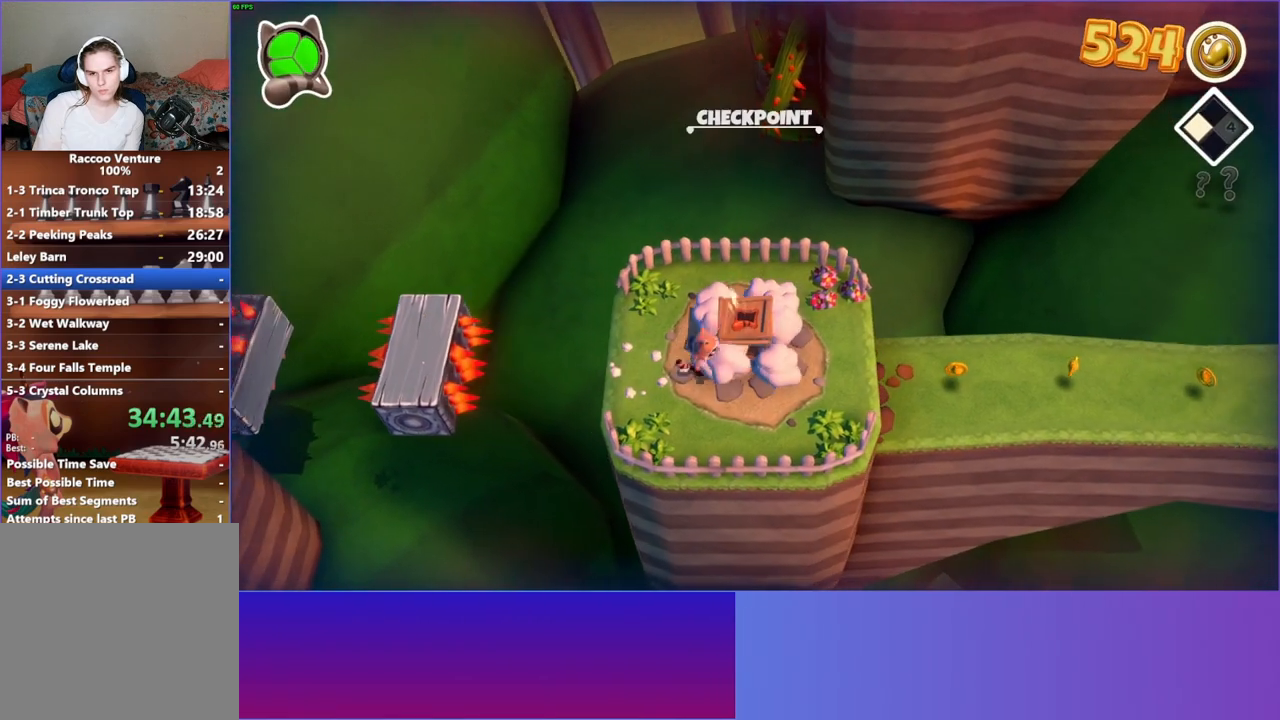
{"buttons": [], "left_stick": "right", "right_stick": "center", "events": [[333, "A", "down"], [500, "A", "up"]]}
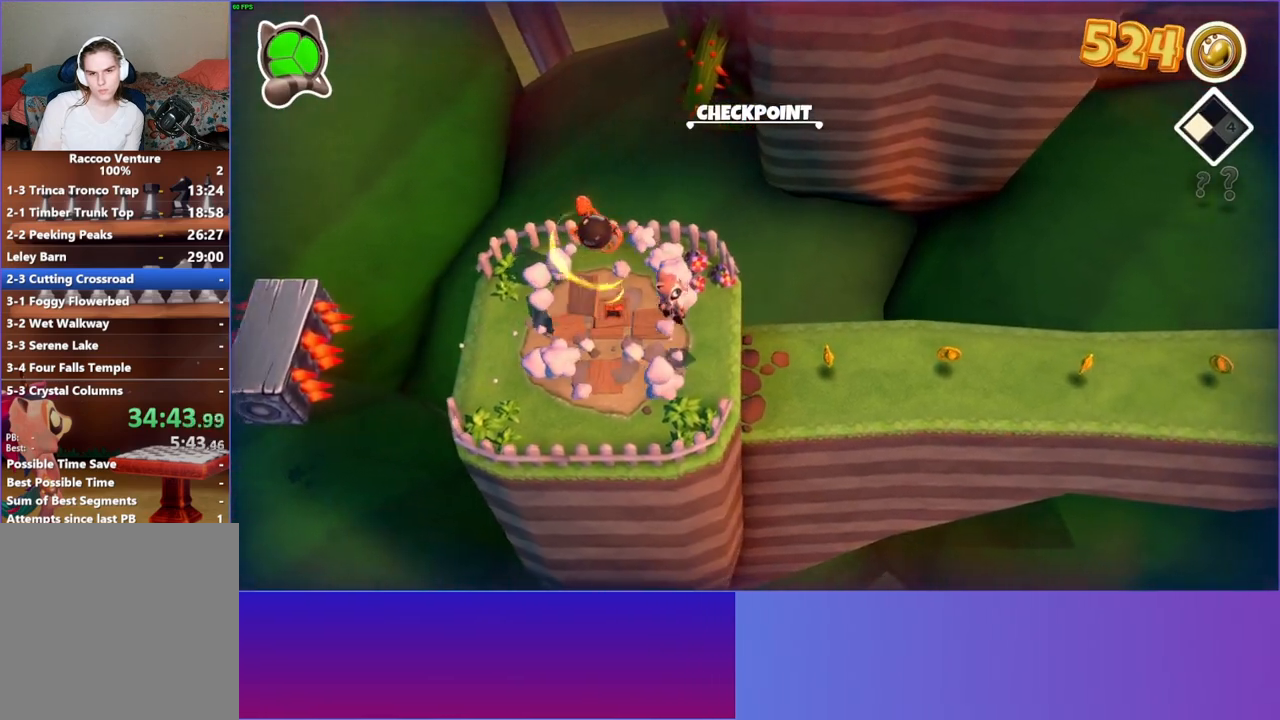
{"buttons": ["A"], "left_stick": "right", "right_stick": "center", "events": [[100, "B", "down"], [183, "B", "up"], [267, "B", "down"], [350, "B", "up"], [400, "B", "down"], [450, "A", "down"], [467, "B", "up"]]}
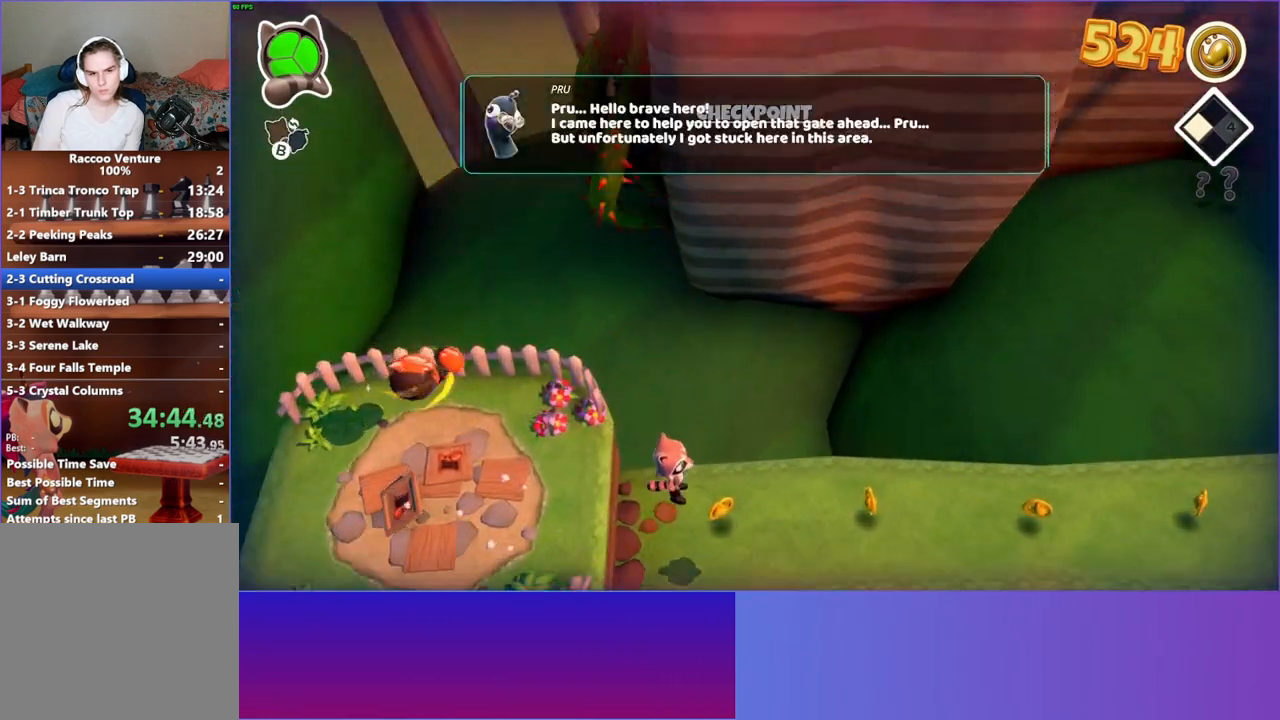
{"buttons": [], "left_stick": "center", "right_stick": "center", "events": [[217, "A", "up"], [250, "left_stick", "center"], [367, "A", "down"], [483, "A", "up"]]}
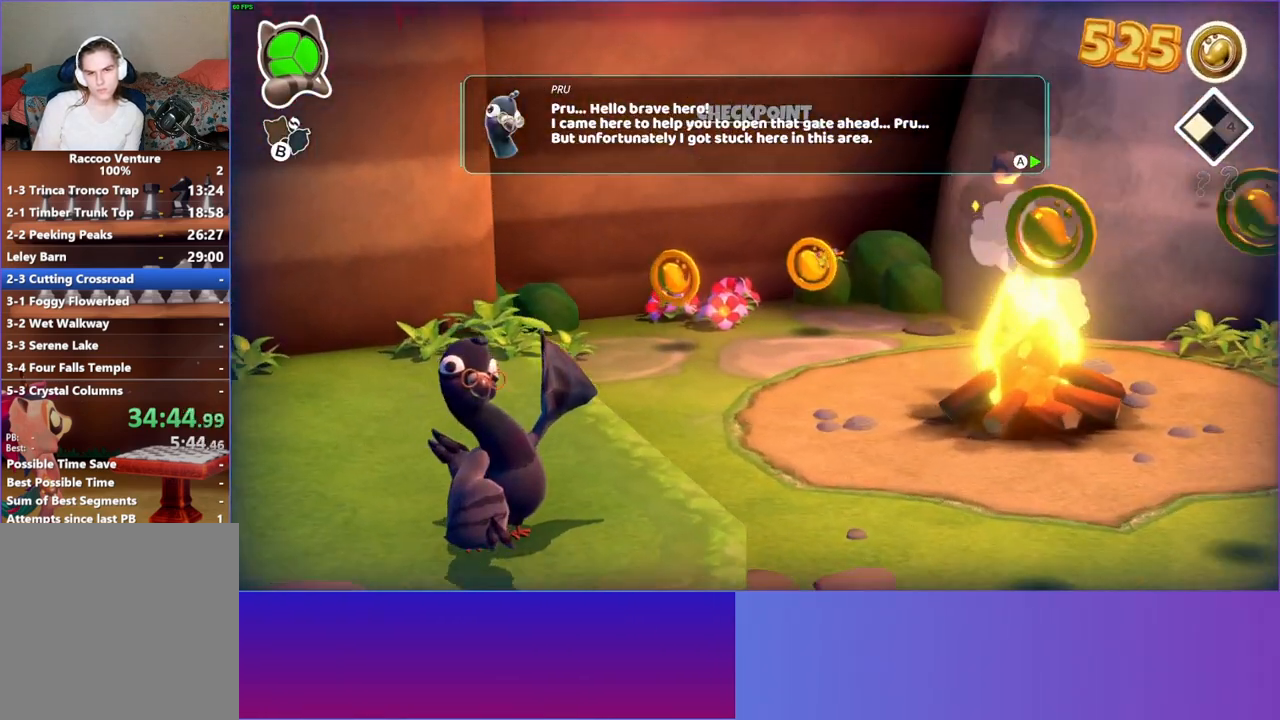
{"buttons": [], "left_stick": "center", "right_stick": "center", "events": [[83, "A", "down"], [167, "A", "up"], [283, "A", "down"], [350, "A", "up"]]}
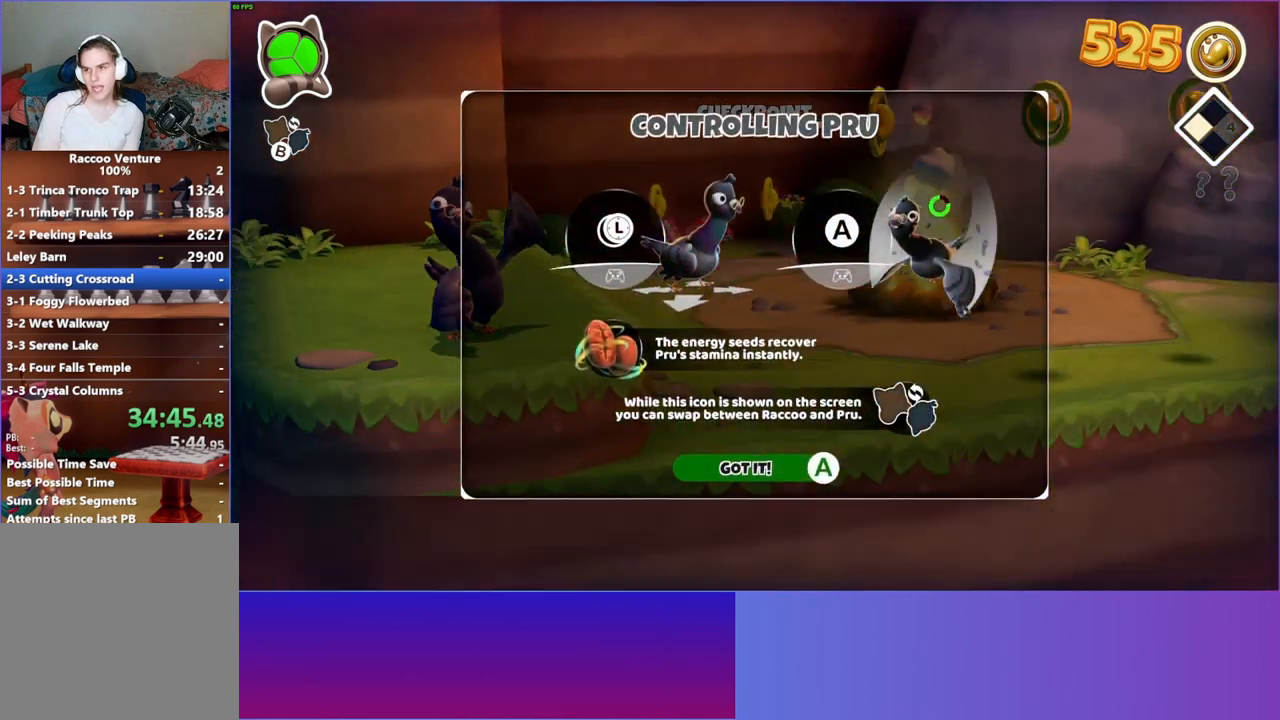
{"buttons": [], "left_stick": "center", "right_stick": "center", "events": [[100, "left_stick", "right"], [367, "B", "down"], [383, "left_stick", "center"], [467, "B", "up"]]}
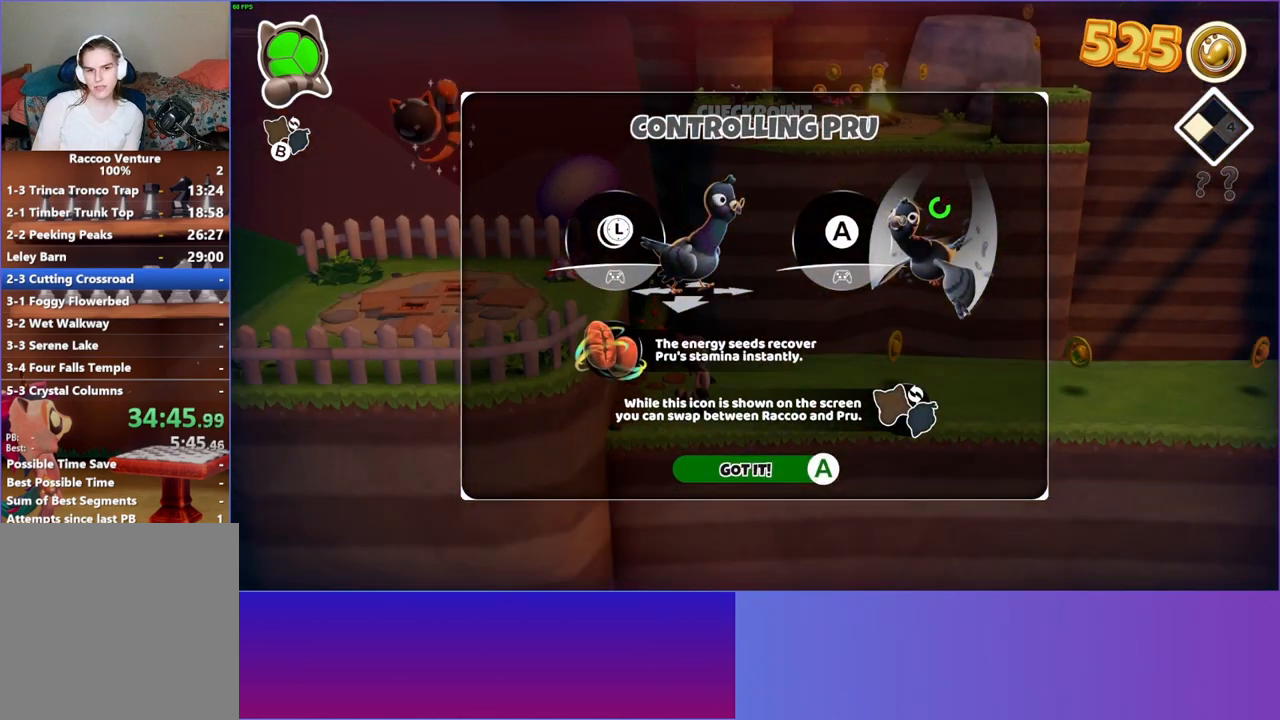
{"buttons": [], "left_stick": "right", "right_stick": "center", "events": [[200, "left_stick", "right"], [233, "A", "down"], [383, "A", "up"]]}
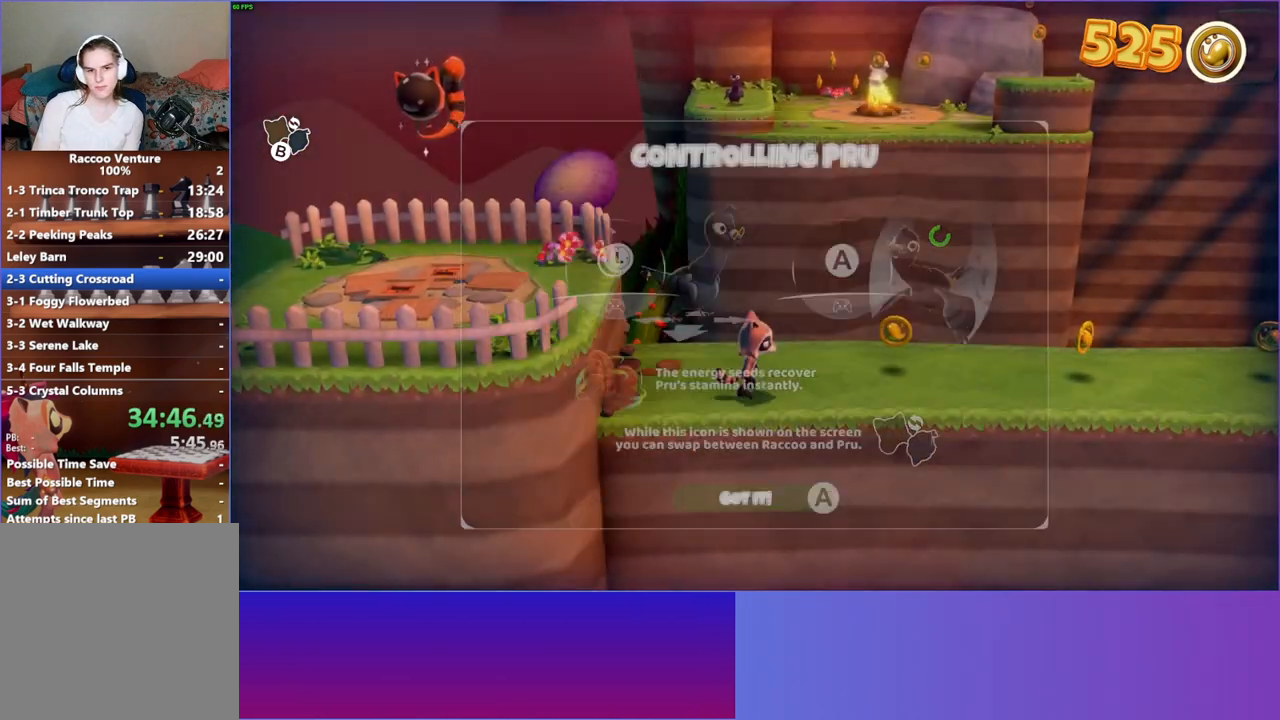
{"buttons": [], "left_stick": "right", "right_stick": "center", "events": []}